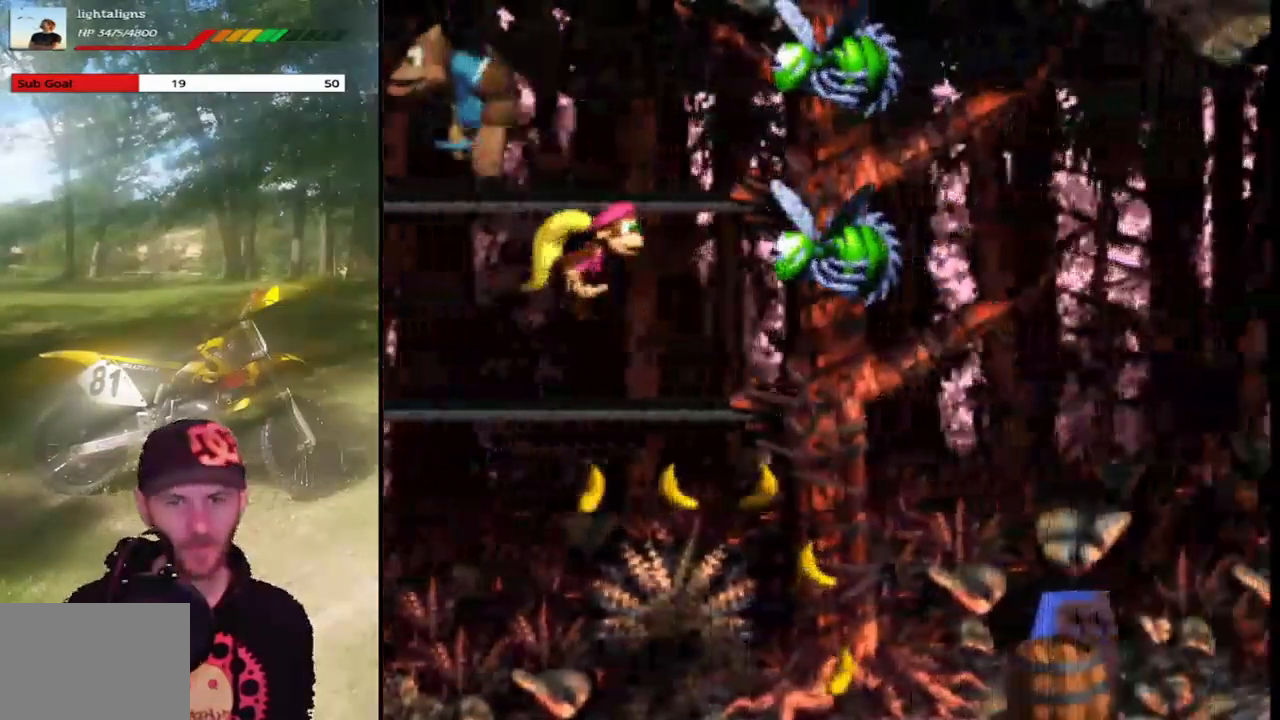
Gameplay with a controller (PlayStation layout); each line is a JSON object with the inputs held at the frame after it. "events" lists button and stick changes between this image and that frame as [ms after this image, input, new state], when the widget could be followed in between. Not read: L3 R3 left_stick right_stick.
{"buttons": ["SQUARE", "DPAD_RIGHT"], "events": [[300, "DPAD_RIGHT", "down"], [367, "DPAD_DOWN", "up"]]}
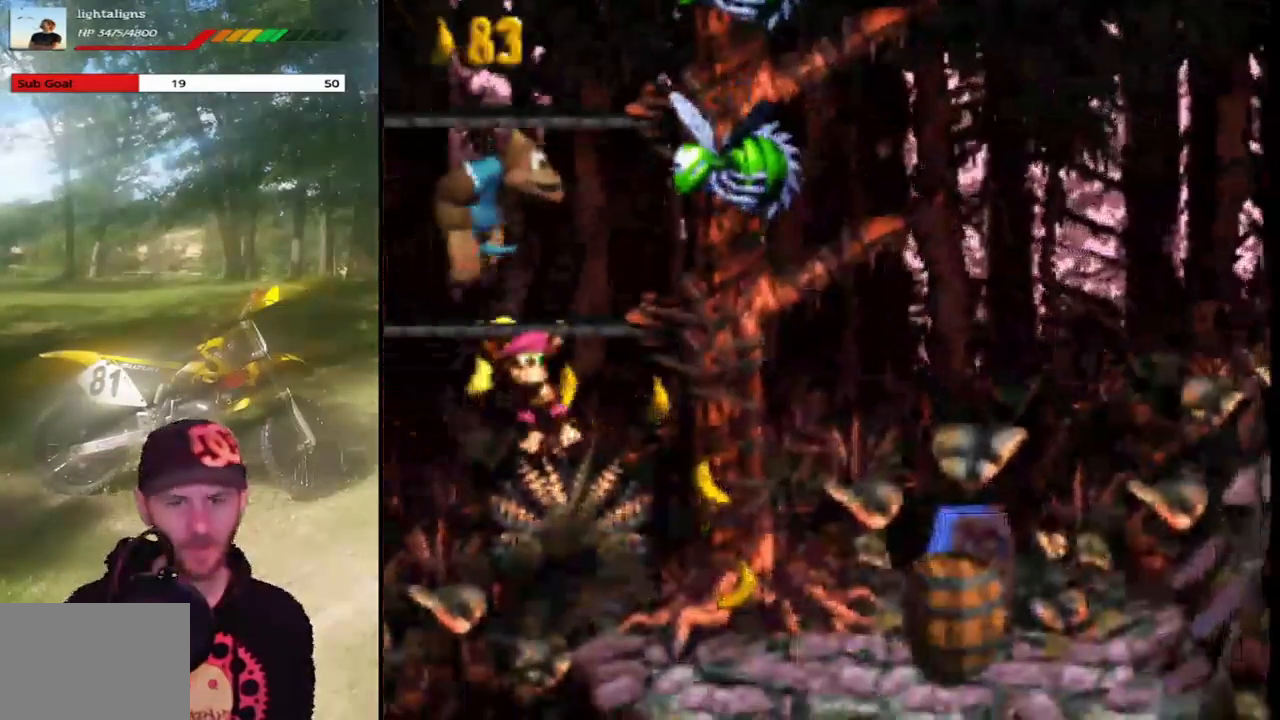
{"buttons": ["SQUARE", "DPAD_DOWN", "DPAD_RIGHT"], "events": [[33, "DPAD_DOWN", "down"], [166, "DPAD_RIGHT", "up"], [267, "DPAD_RIGHT", "down"]]}
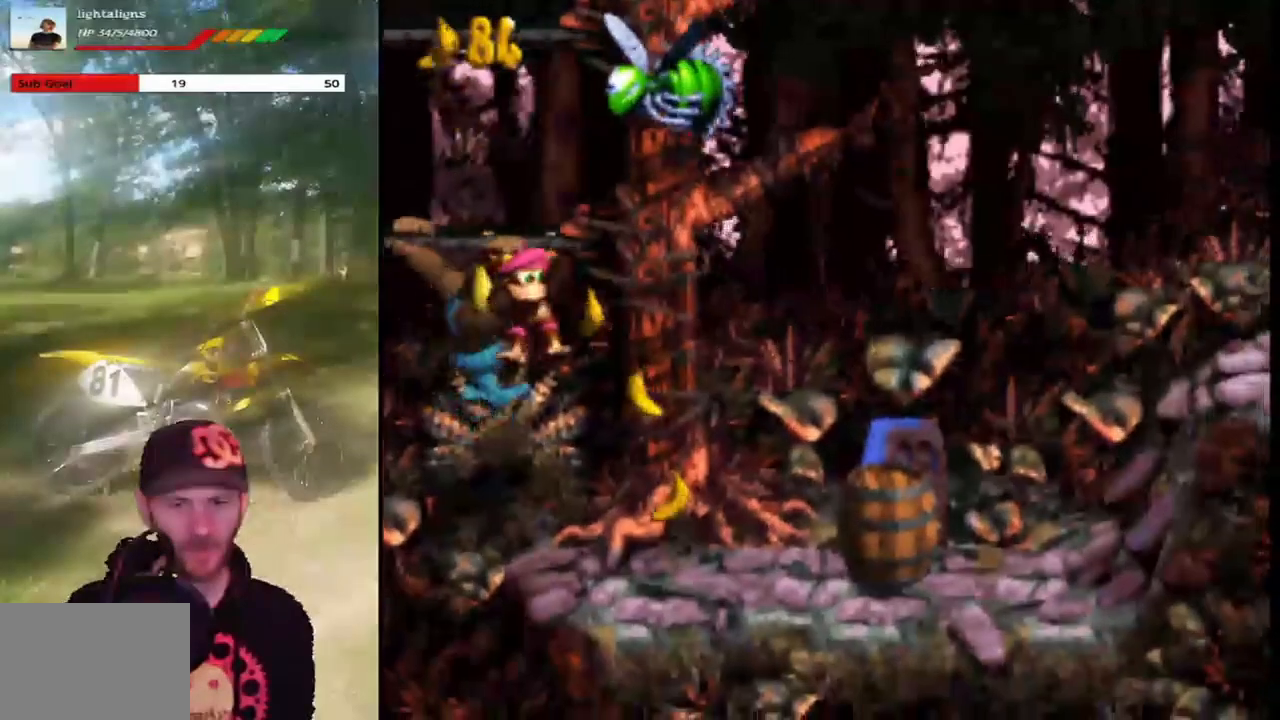
{"buttons": ["SQUARE", "DPAD_DOWN", "DPAD_RIGHT"], "events": [[367, "CROSS", "down"], [501, "CROSS", "up"]]}
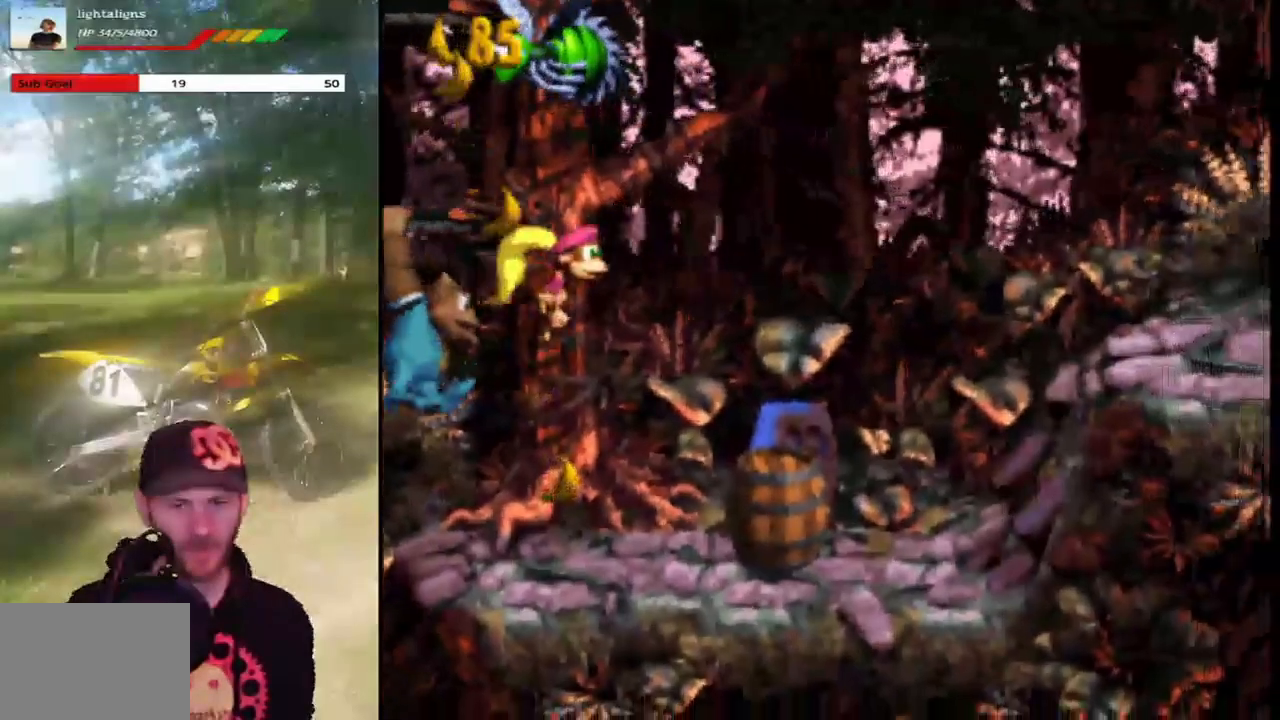
{"buttons": ["SQUARE", "DPAD_RIGHT"], "events": [[333, "DPAD_DOWN", "up"], [333, "DPAD_RIGHT", "up"], [467, "DPAD_RIGHT", "down"]]}
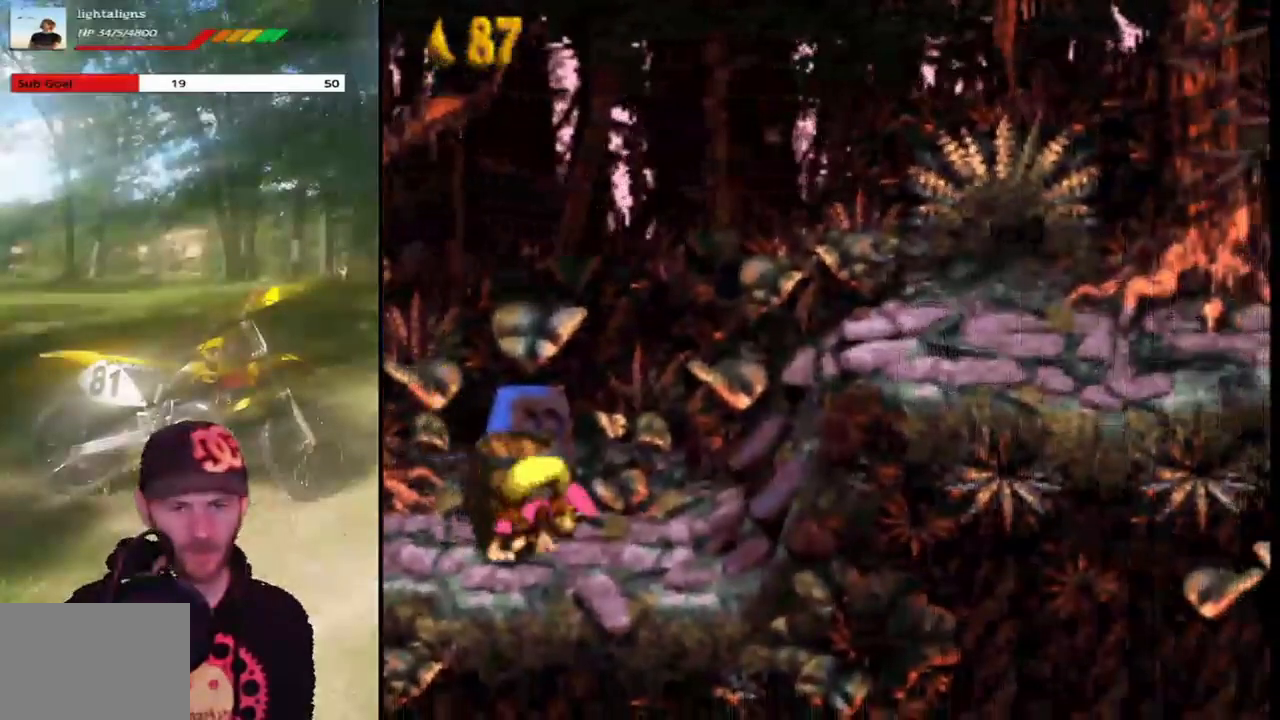
{"buttons": ["CROSS", "SQUARE", "DPAD_RIGHT"], "events": [[134, "DPAD_RIGHT", "up"], [267, "DPAD_RIGHT", "down"], [400, "CROSS", "down"]]}
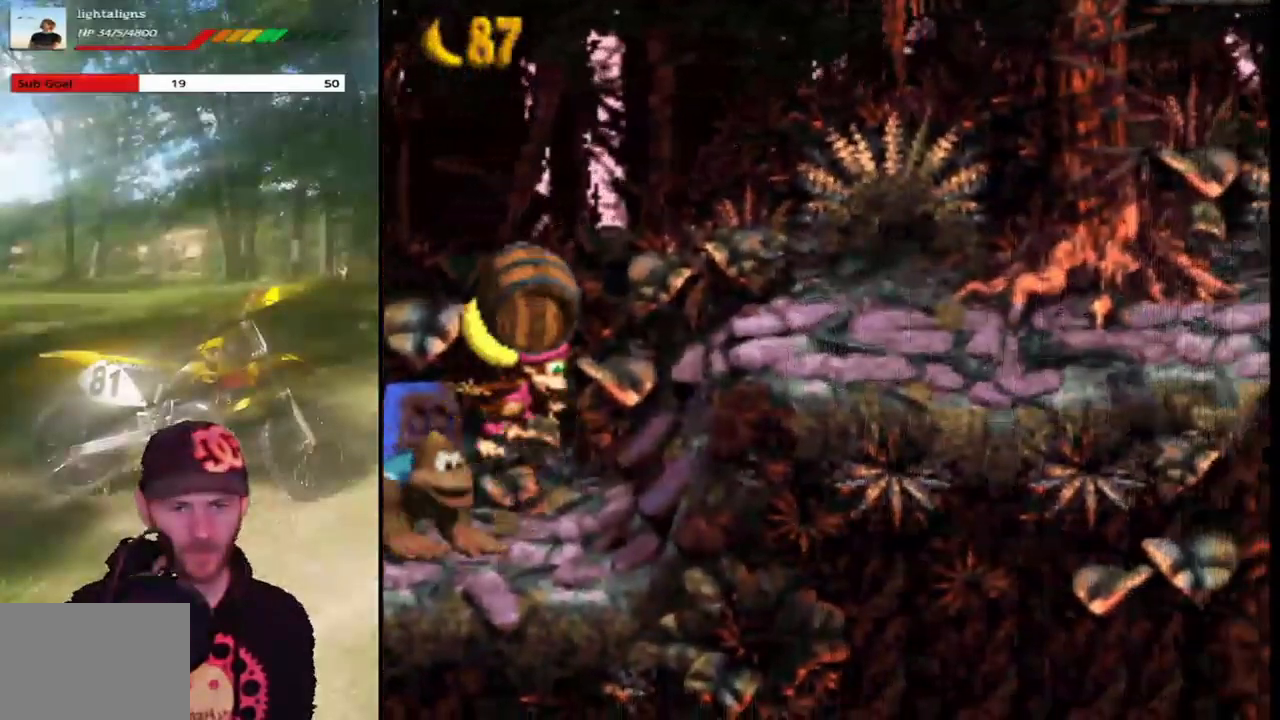
{"buttons": ["CROSS", "SQUARE", "DPAD_RIGHT"], "events": []}
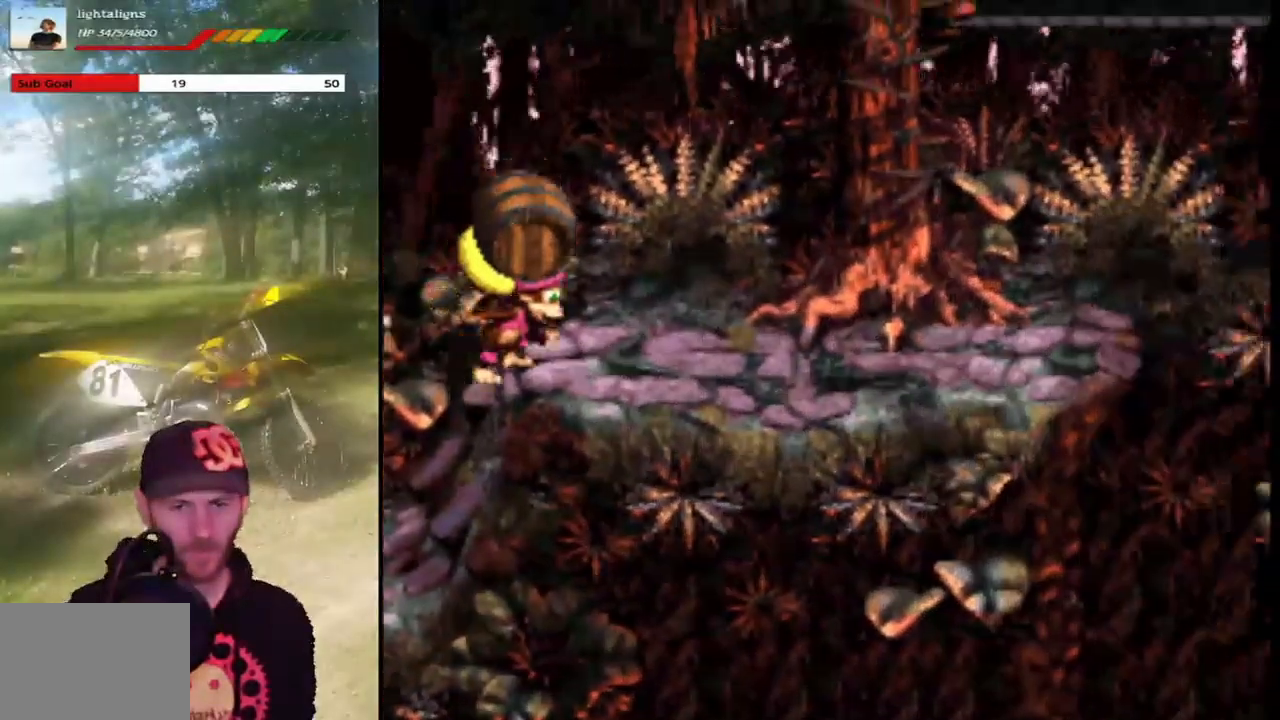
{"buttons": ["CROSS", "SQUARE", "DPAD_RIGHT"], "events": [[33, "CROSS", "up"], [467, "CROSS", "down"]]}
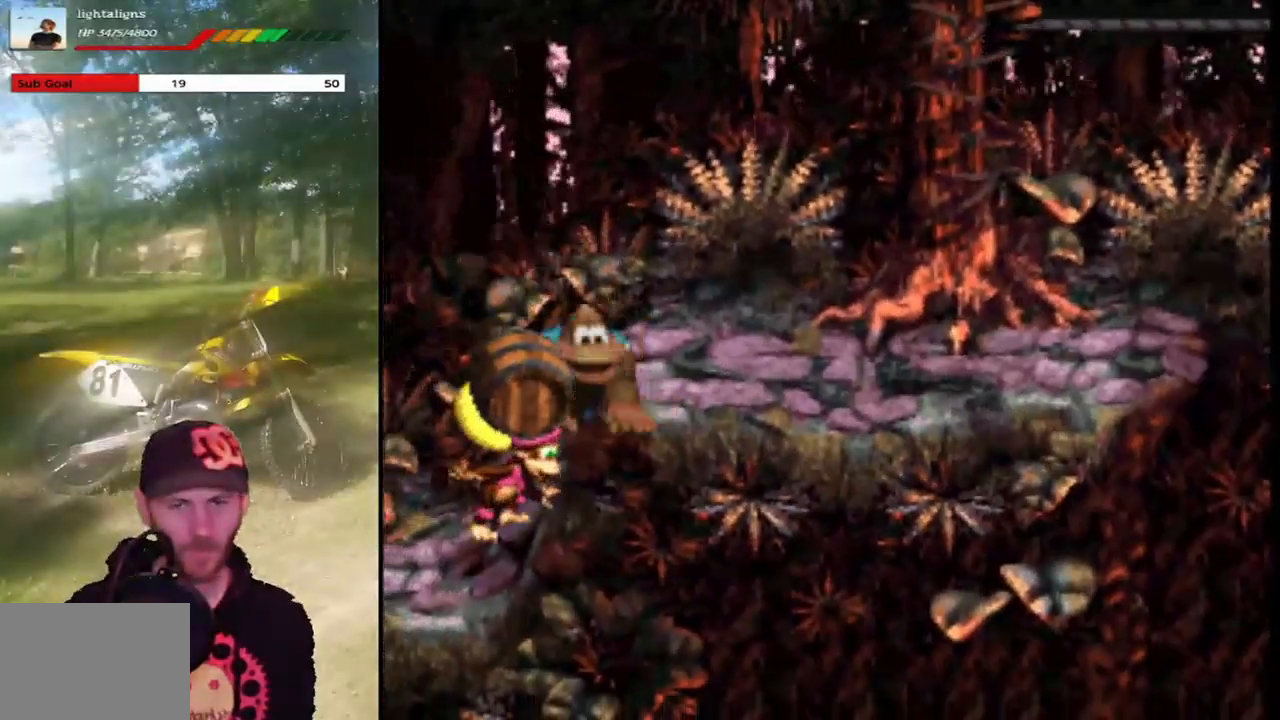
{"buttons": ["CROSS", "SQUARE", "DPAD_RIGHT"], "events": []}
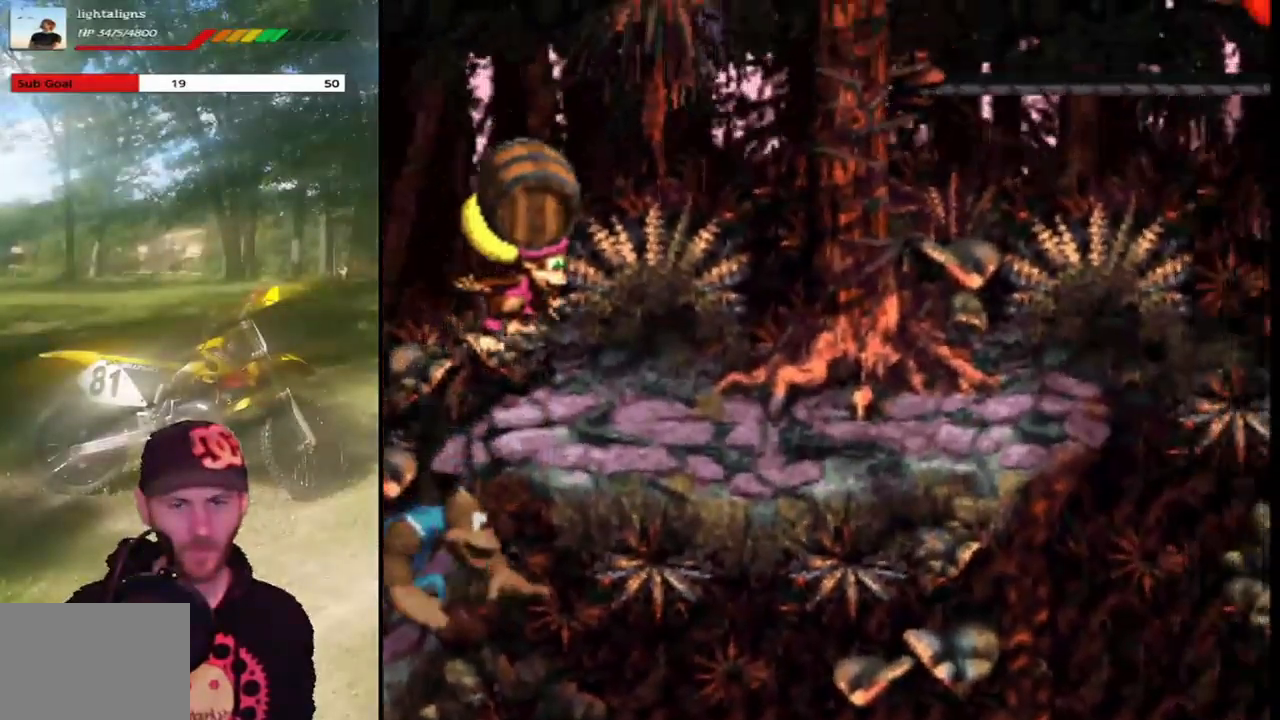
{"buttons": ["SQUARE"], "events": [[67, "CROSS", "up"], [434, "DPAD_RIGHT", "up"]]}
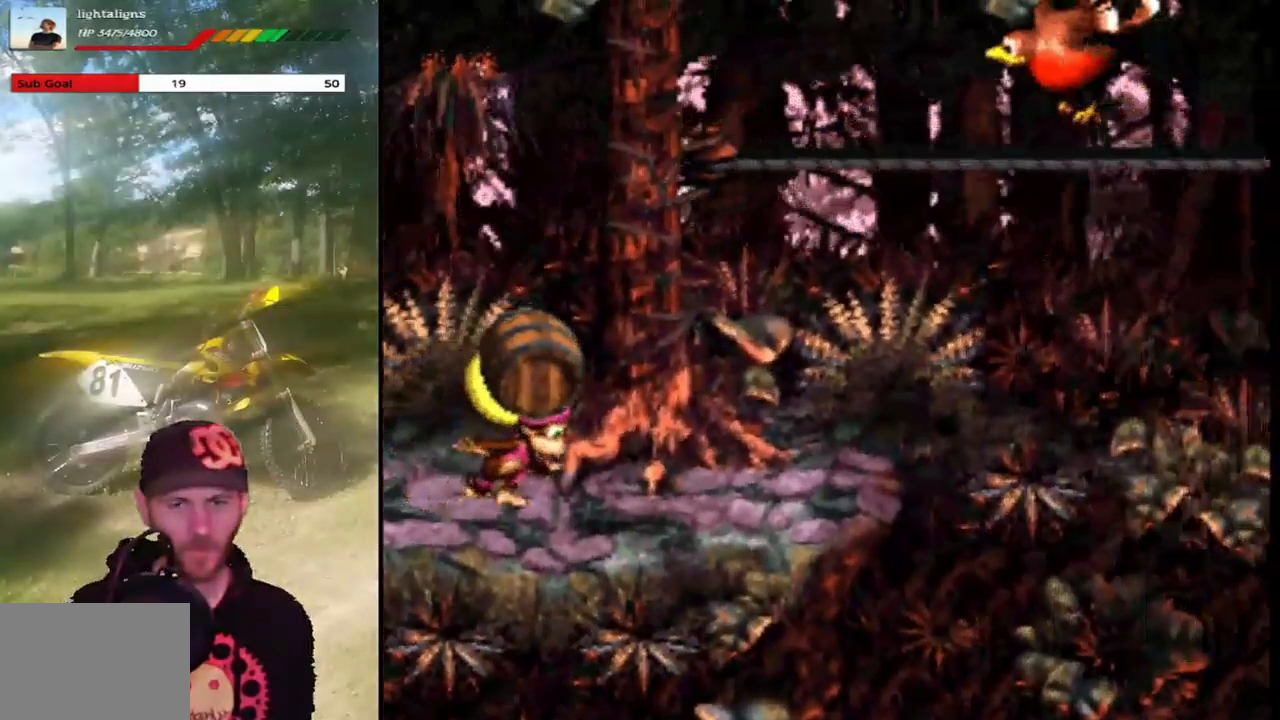
{"buttons": ["CROSS", "SQUARE", "DPAD_UP"], "events": [[233, "CROSS", "down"], [400, "DPAD_UP", "down"]]}
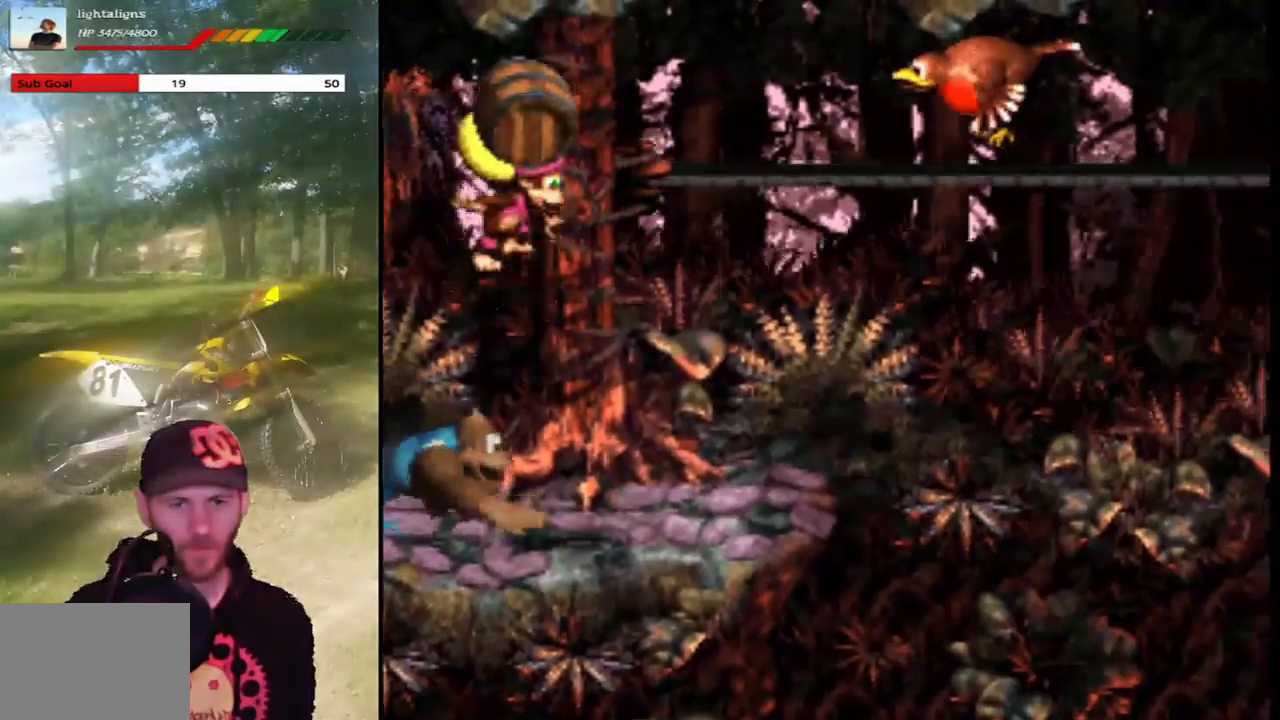
{"buttons": ["CROSS", "SQUARE", "DPAD_UP", "DPAD_RIGHT"], "events": [[33, "DPAD_RIGHT", "down"], [67, "SQUARE", "up"], [200, "SQUARE", "down"]]}
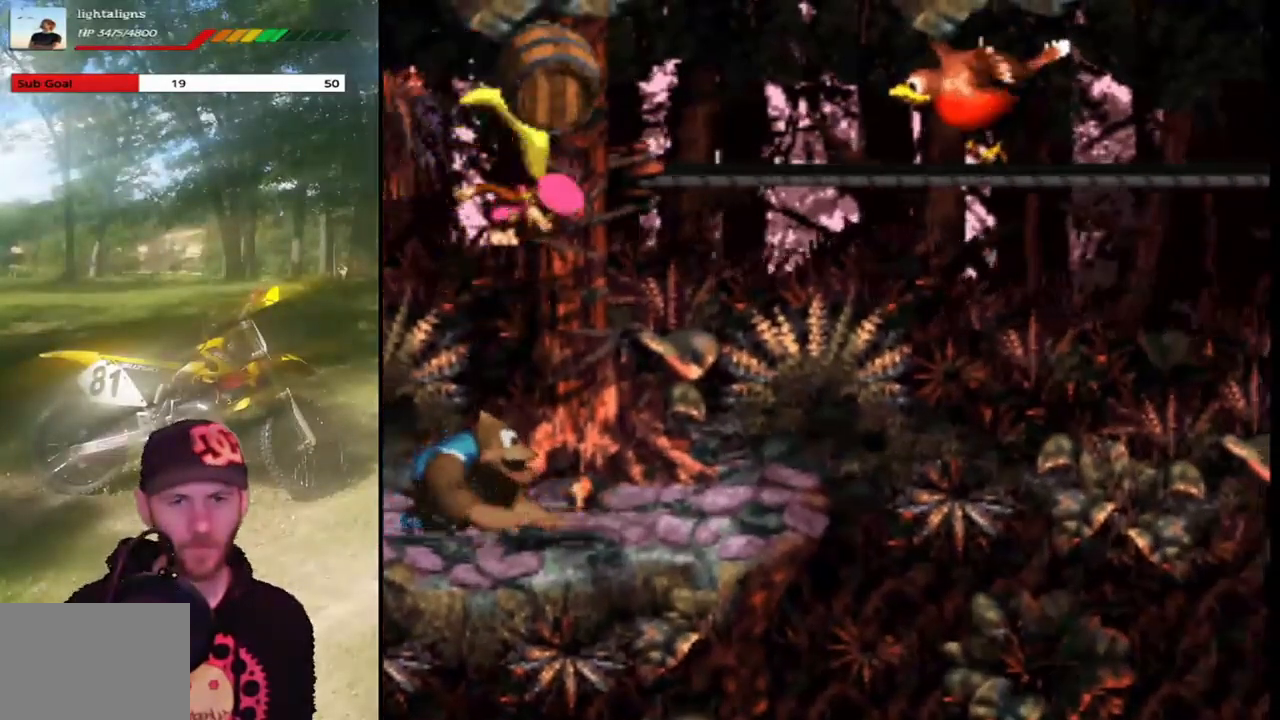
{"buttons": ["CROSS", "SQUARE", "DPAD_UP", "DPAD_LEFT"], "events": [[400, "DPAD_RIGHT", "up"], [433, "DPAD_UP", "up"], [467, "DPAD_LEFT", "down"], [500, "DPAD_UP", "down"]]}
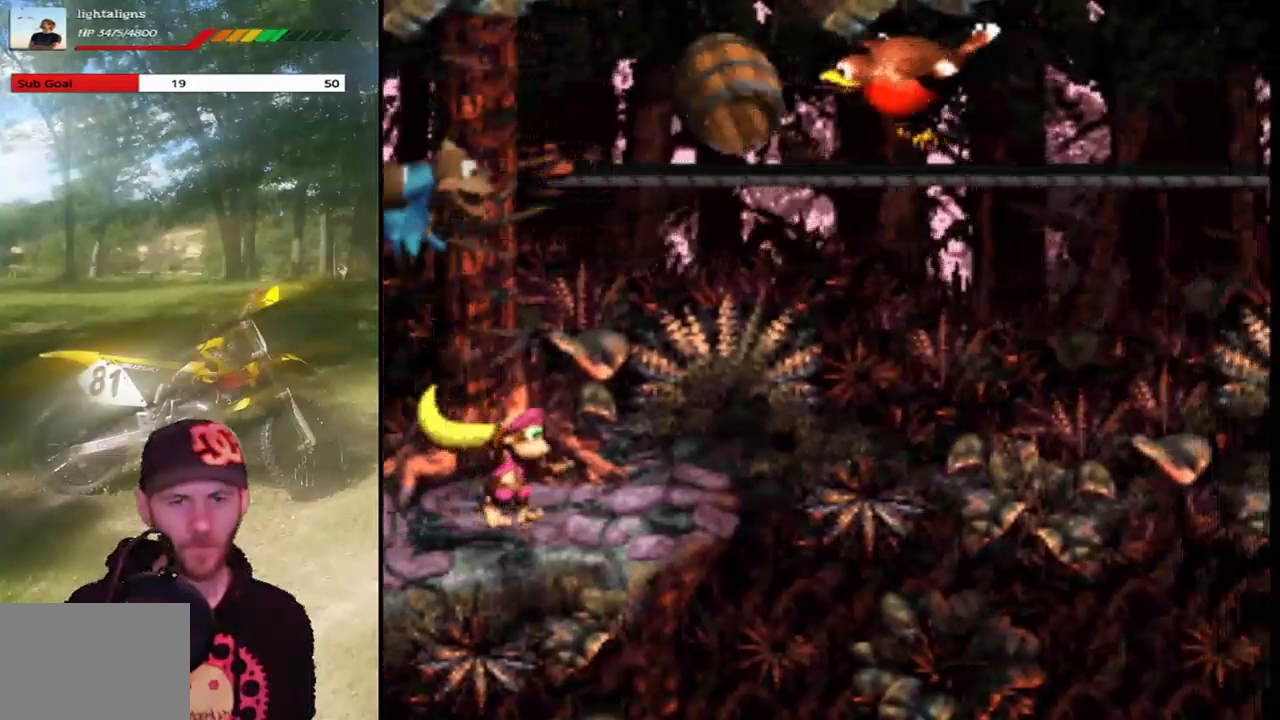
{"buttons": ["SQUARE"], "events": [[134, "CROSS", "up"], [134, "DPAD_UP", "up"], [167, "DPAD_LEFT", "up"]]}
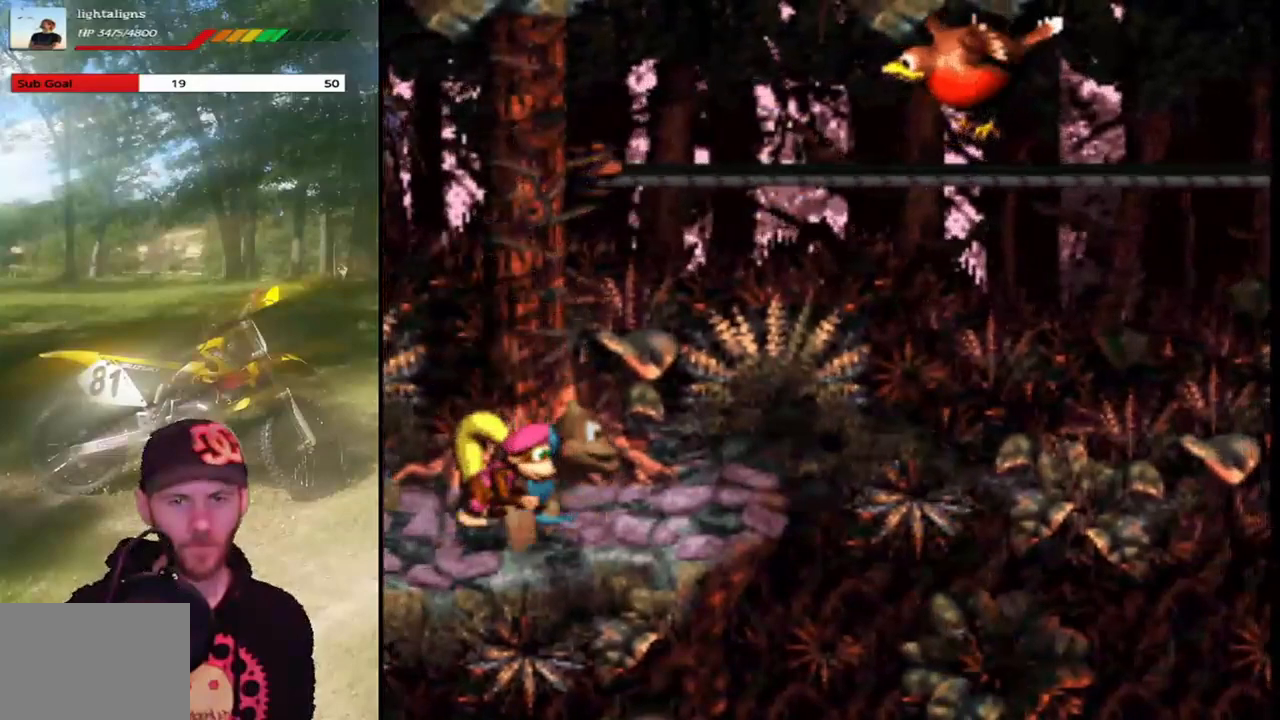
{"buttons": ["SQUARE", "DPAD_LEFT"], "events": [[33, "DPAD_RIGHT", "down"], [100, "DPAD_RIGHT", "up"], [200, "DPAD_LEFT", "down"]]}
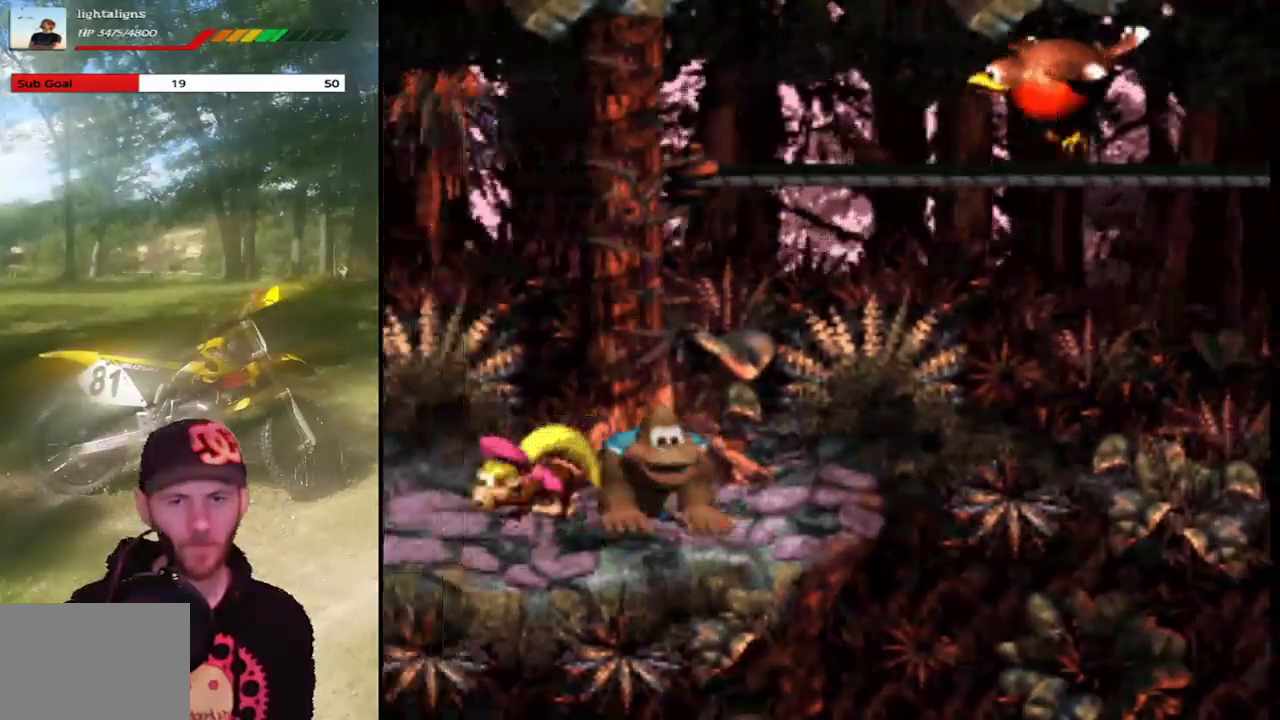
{"buttons": ["SQUARE", "DPAD_LEFT"], "events": []}
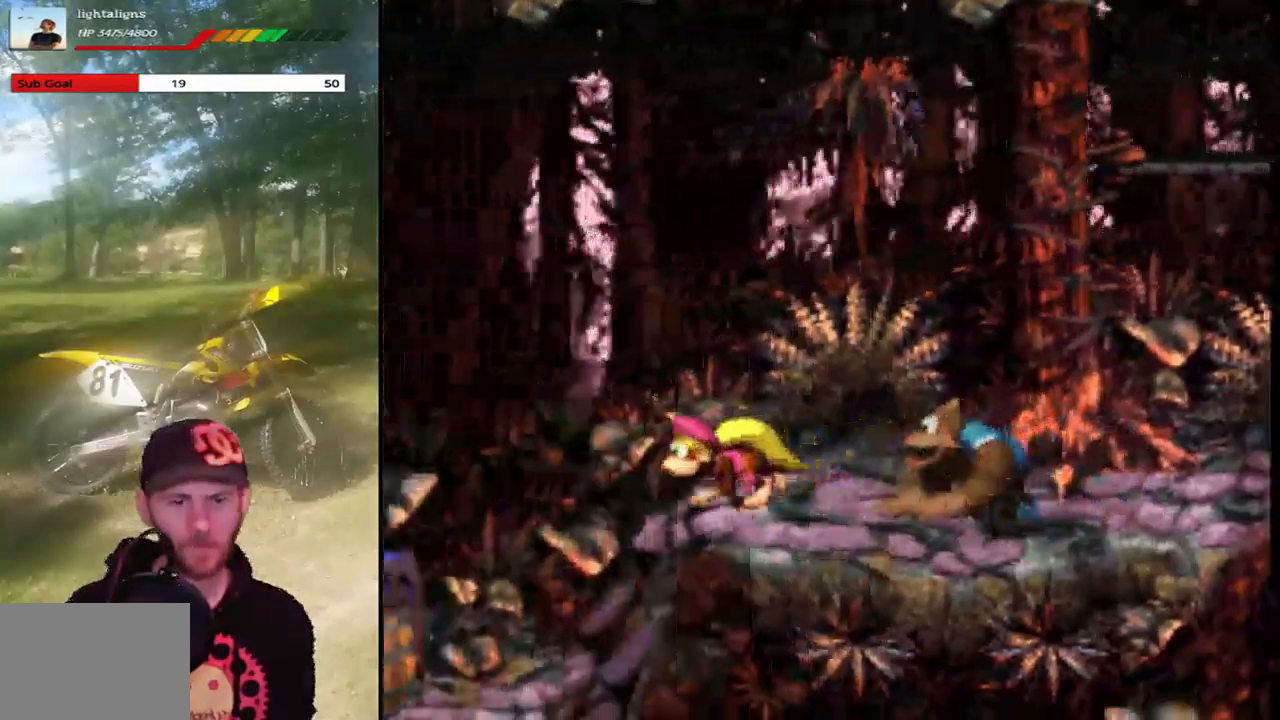
{"buttons": ["SQUARE", "DPAD_LEFT"], "events": []}
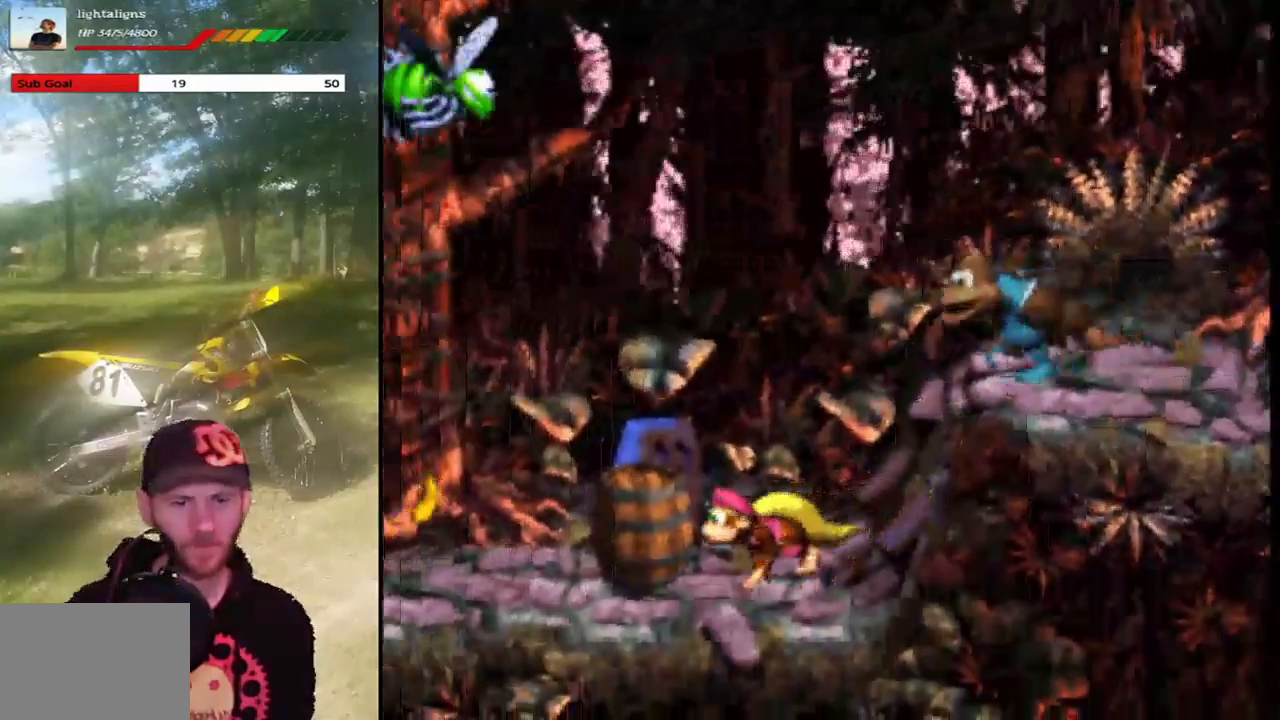
{"buttons": ["CROSS", "SQUARE", "DPAD_RIGHT"], "events": [[66, "DPAD_LEFT", "up"], [100, "DPAD_RIGHT", "down"], [500, "CROSS", "down"]]}
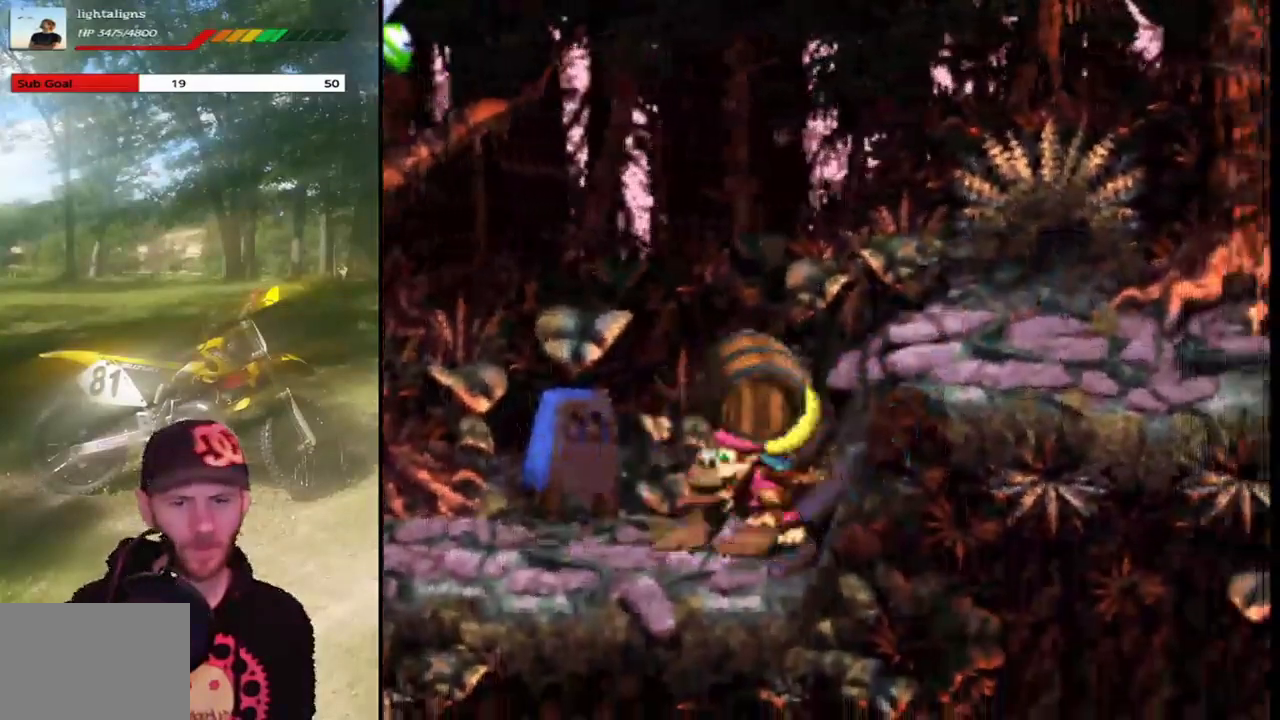
{"buttons": ["SQUARE", "DPAD_RIGHT"], "events": [[467, "CROSS", "up"]]}
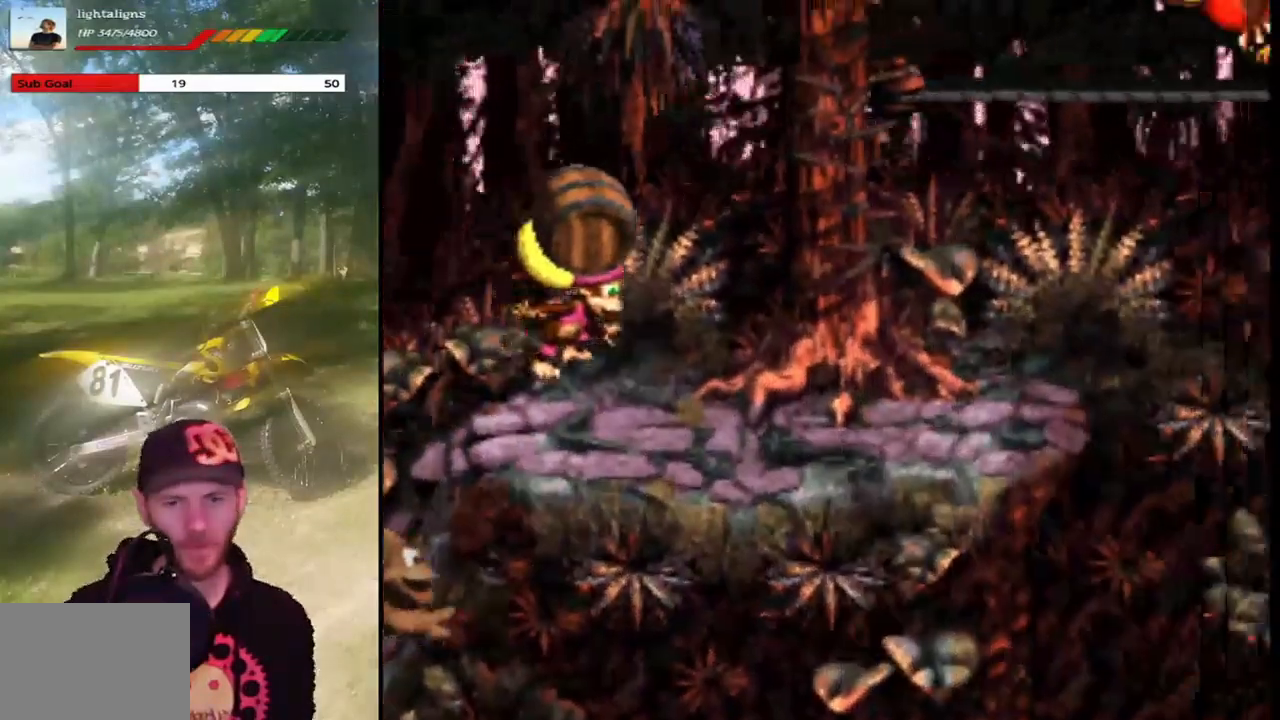
{"buttons": ["SQUARE"], "events": [[233, "DPAD_RIGHT", "up"]]}
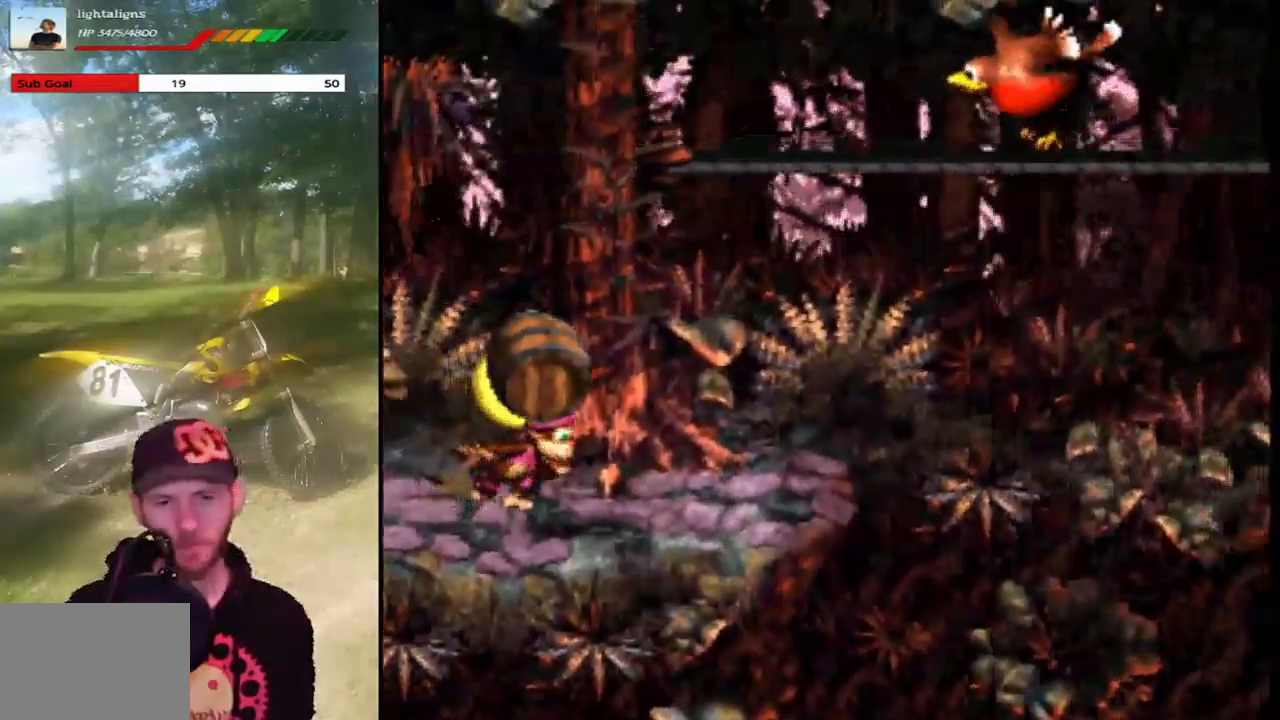
{"buttons": ["SQUARE"], "events": [[67, "DPAD_RIGHT", "down"], [167, "DPAD_RIGHT", "up"]]}
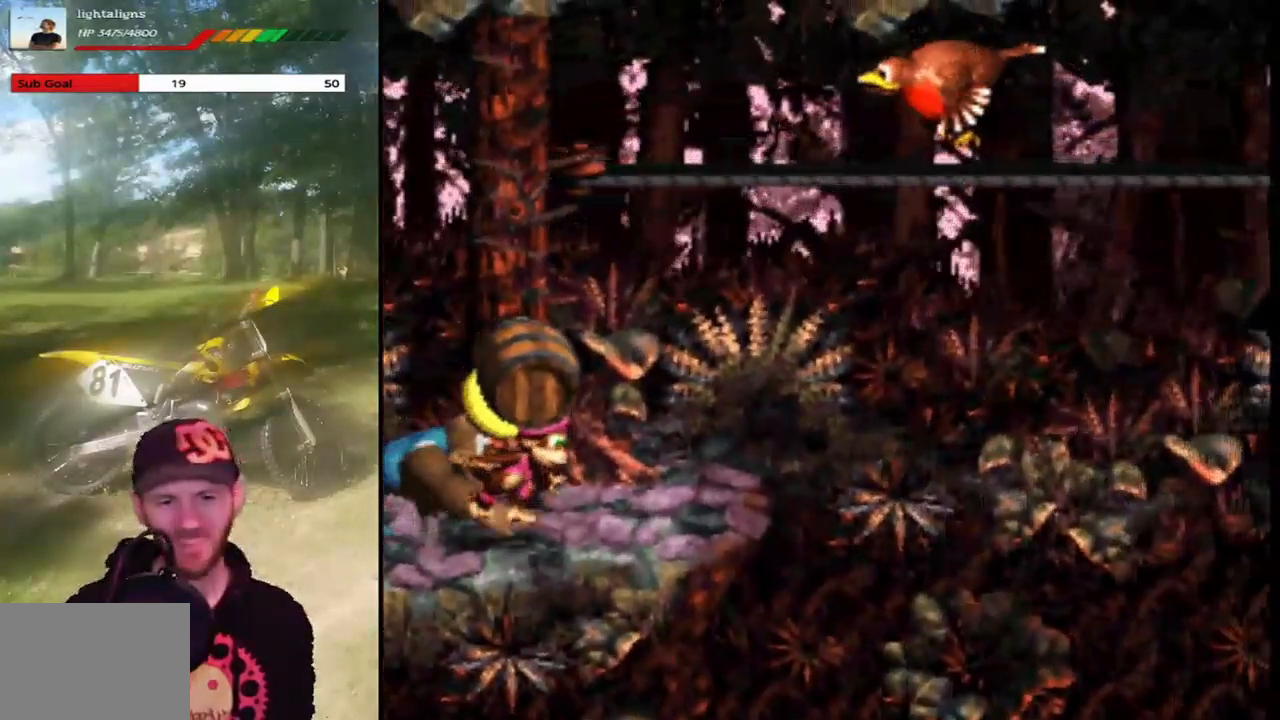
{"buttons": ["SQUARE"], "events": [[100, "DPAD_RIGHT", "down"], [200, "DPAD_RIGHT", "up"]]}
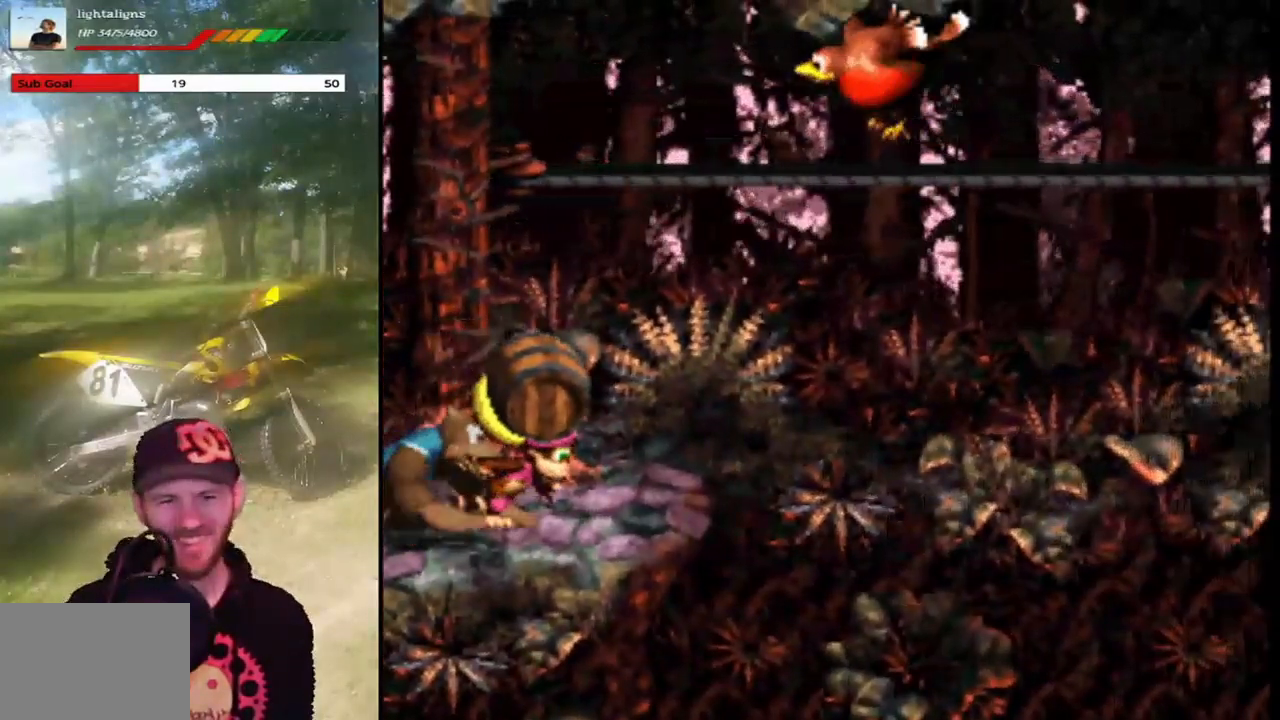
{"buttons": ["CROSS", "DPAD_UP", "DPAD_RIGHT"], "events": [[234, "CROSS", "down"], [267, "DPAD_RIGHT", "down"], [301, "DPAD_UP", "down"], [467, "SQUARE", "up"]]}
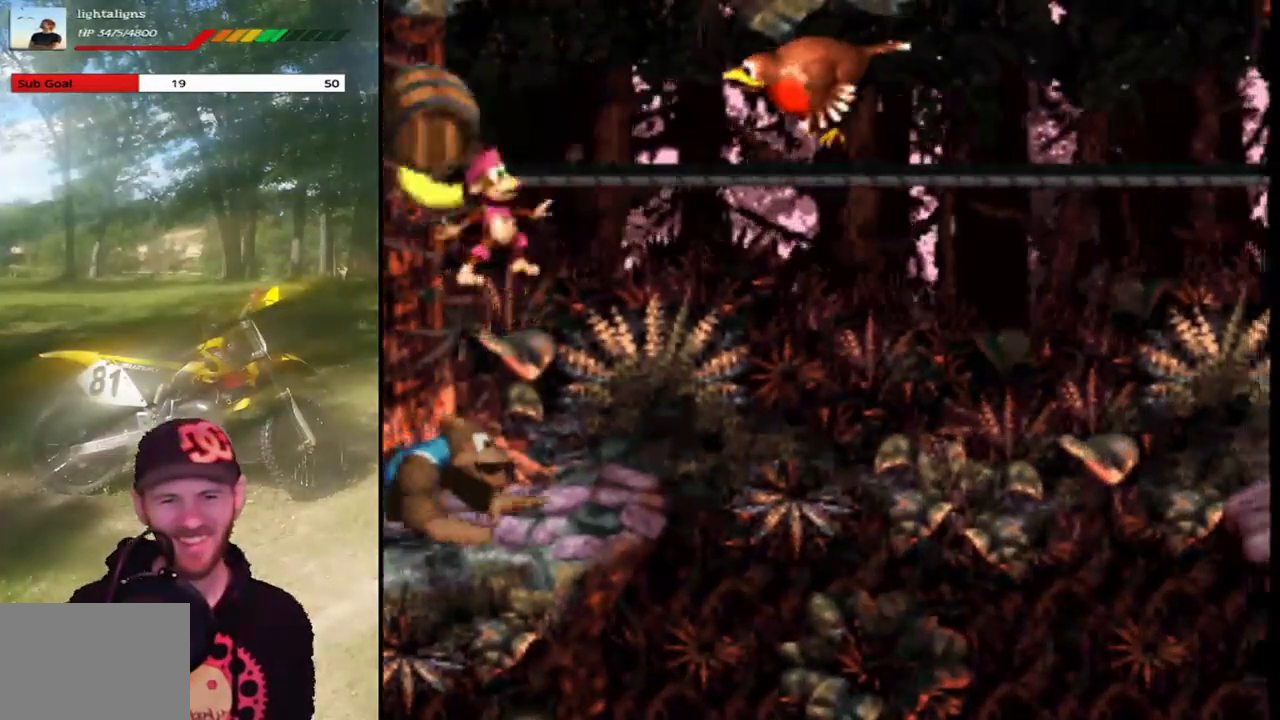
{"buttons": ["CROSS", "SQUARE", "DPAD_UP", "DPAD_RIGHT"], "events": [[133, "SQUARE", "down"]]}
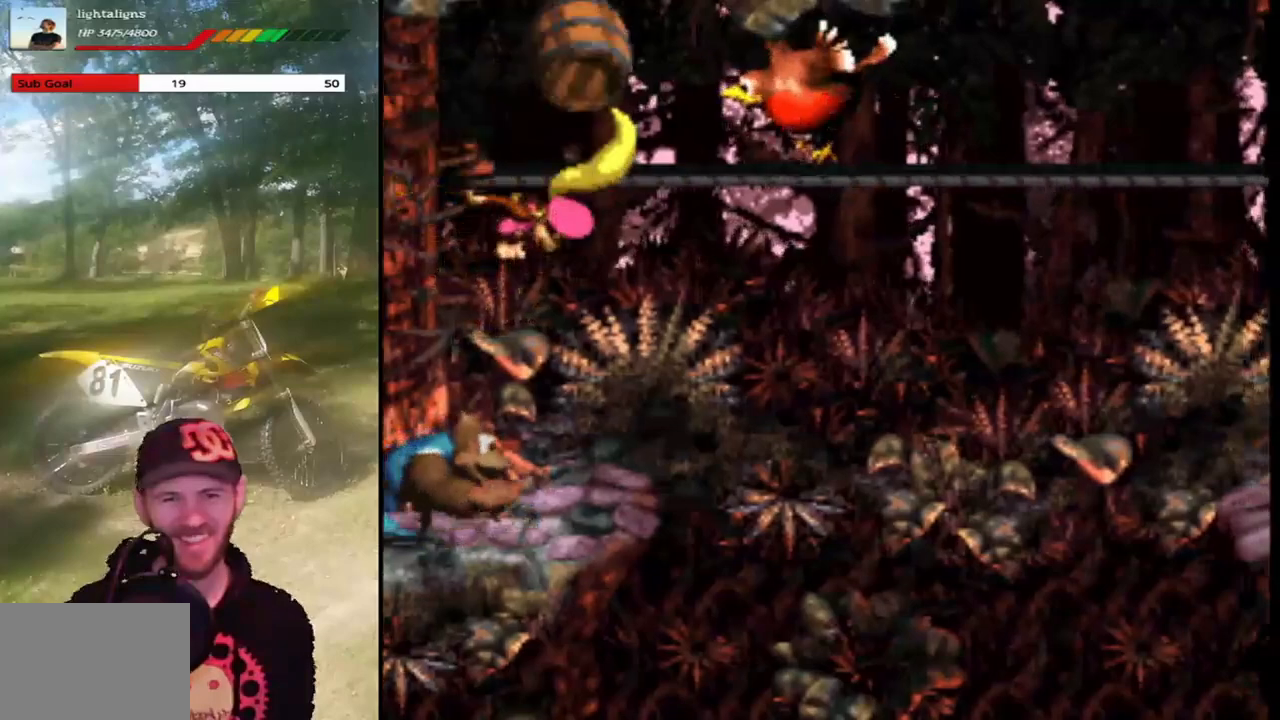
{"buttons": ["CROSS", "SQUARE", "DPAD_UP", "DPAD_LEFT"], "events": [[234, "DPAD_RIGHT", "up"], [267, "DPAD_LEFT", "down"]]}
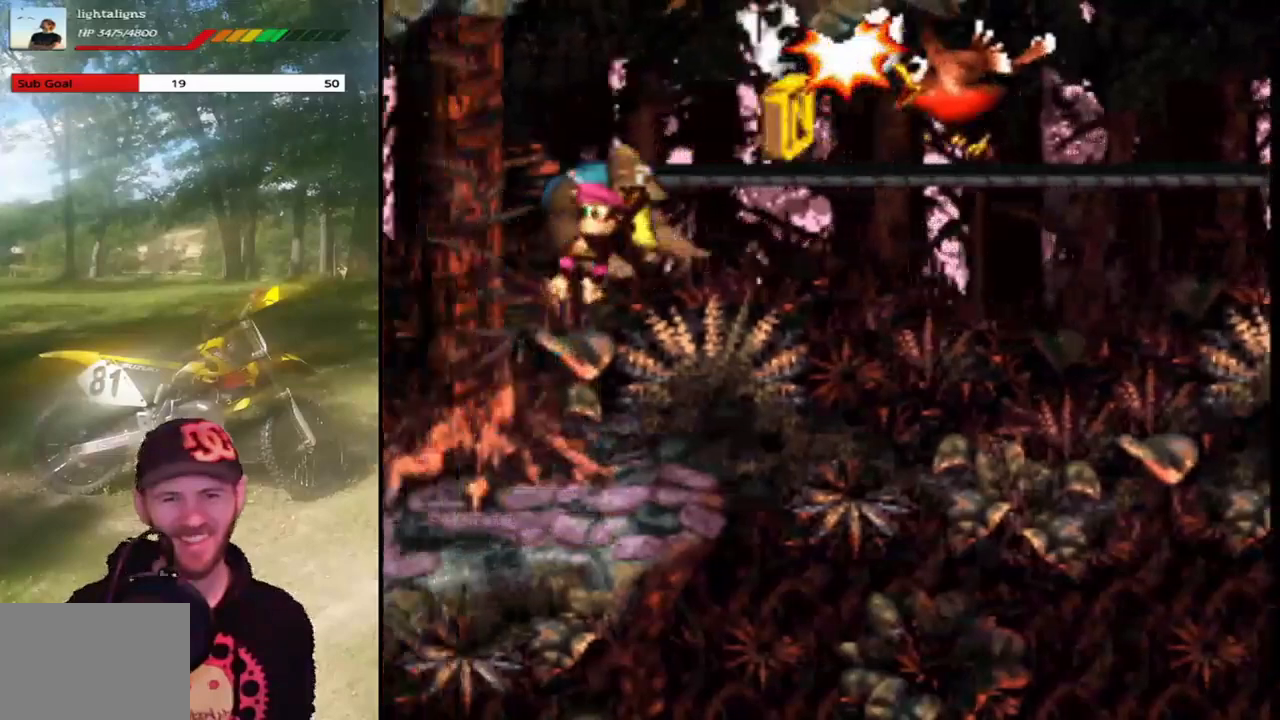
{"buttons": ["SQUARE", "DPAD_RIGHT"], "events": [[200, "CROSS", "up"], [233, "DPAD_UP", "up"], [300, "DPAD_LEFT", "up"], [333, "DPAD_RIGHT", "down"]]}
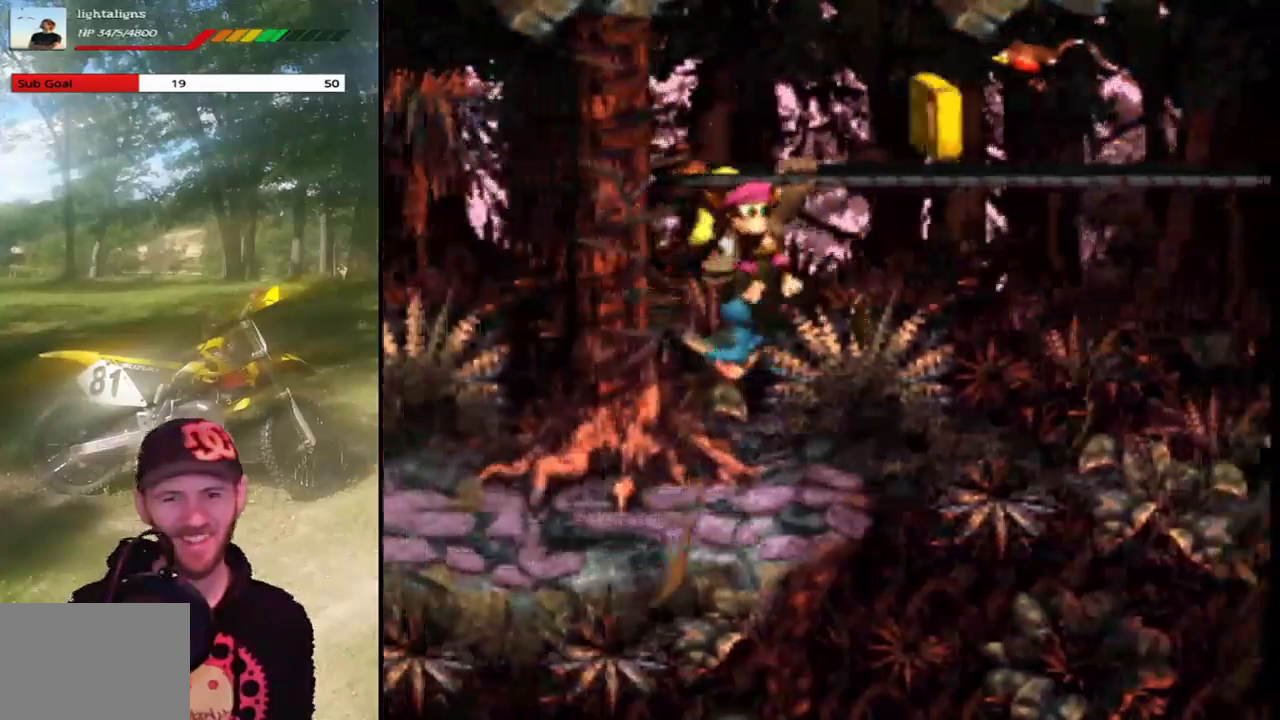
{"buttons": ["CROSS", "SQUARE", "DPAD_UP", "DPAD_LEFT"], "events": [[67, "DPAD_RIGHT", "up"], [301, "CROSS", "down"], [334, "DPAD_LEFT", "down"], [401, "DPAD_UP", "down"]]}
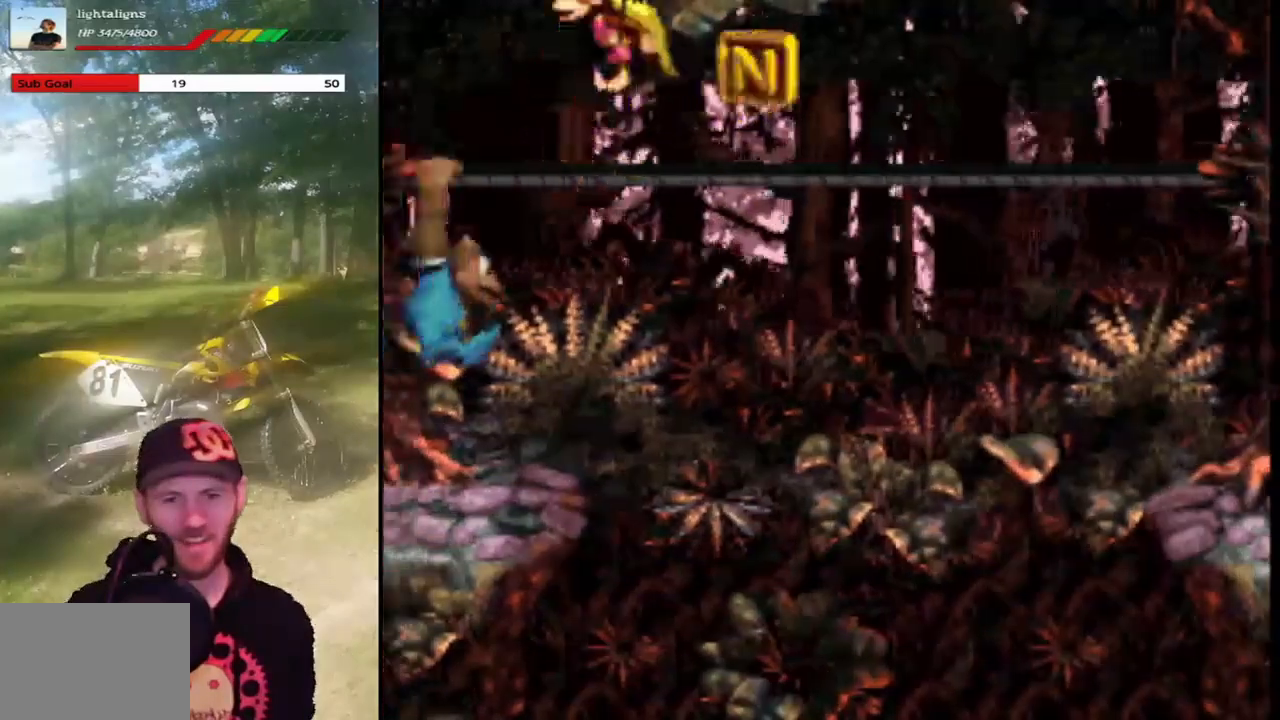
{"buttons": ["SQUARE"], "events": [[66, "CROSS", "up"], [66, "DPAD_LEFT", "up"], [100, "DPAD_RIGHT", "down"], [133, "DPAD_UP", "up"], [467, "DPAD_RIGHT", "up"]]}
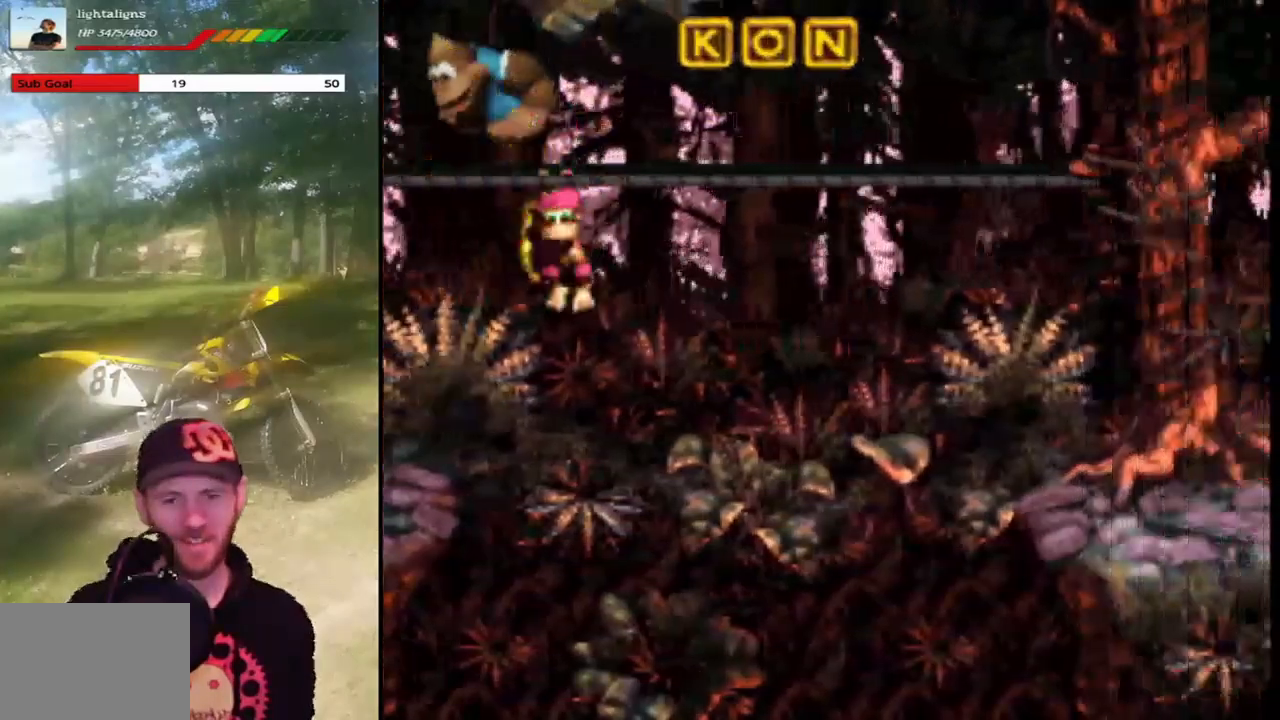
{"buttons": ["SQUARE", "DPAD_RIGHT"], "events": [[334, "DPAD_RIGHT", "down"]]}
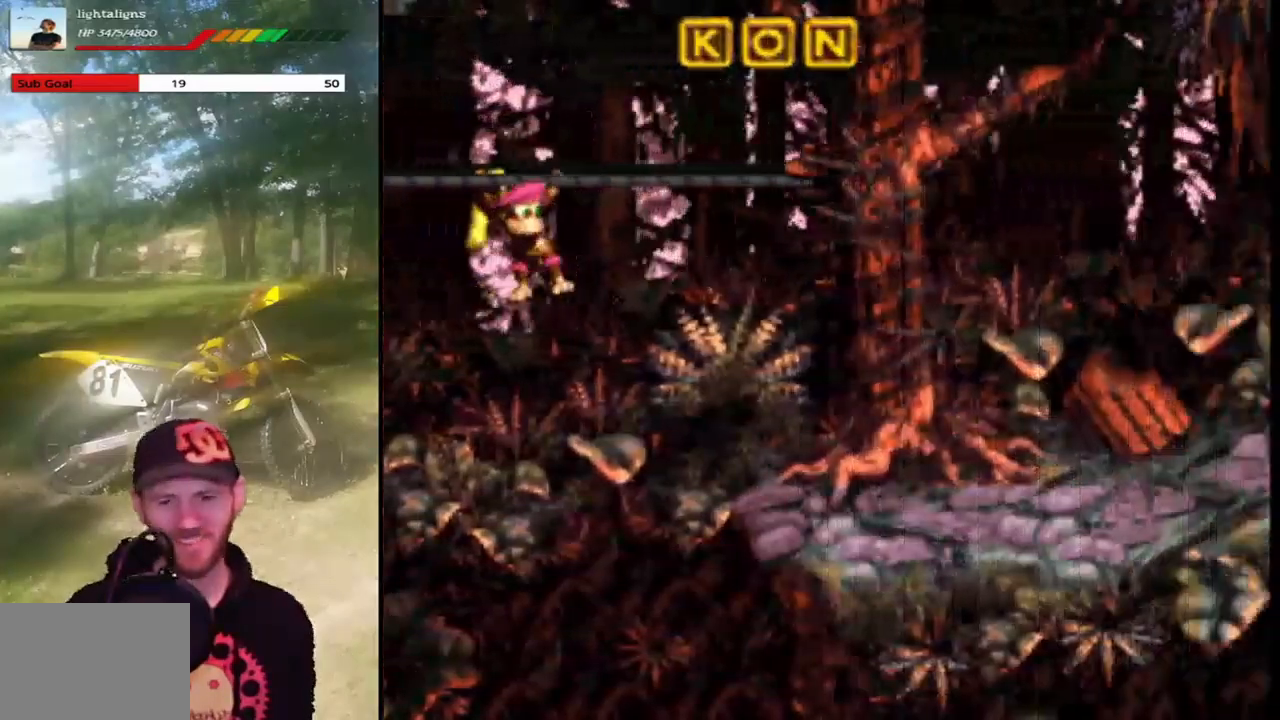
{"buttons": ["CROSS", "SQUARE", "DPAD_DOWN", "DPAD_RIGHT"], "events": [[333, "DPAD_DOWN", "down"], [433, "CROSS", "down"]]}
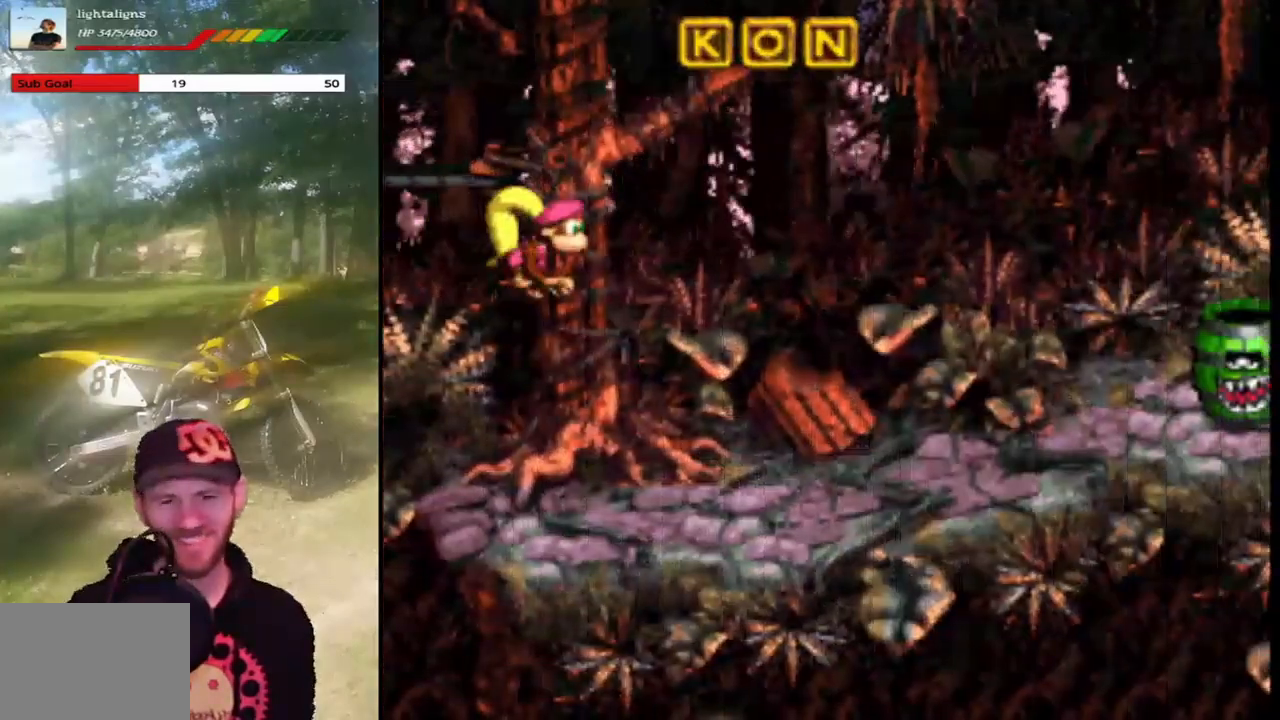
{"buttons": ["SQUARE"], "events": [[100, "CROSS", "up"], [267, "DPAD_DOWN", "up"], [401, "DPAD_RIGHT", "up"]]}
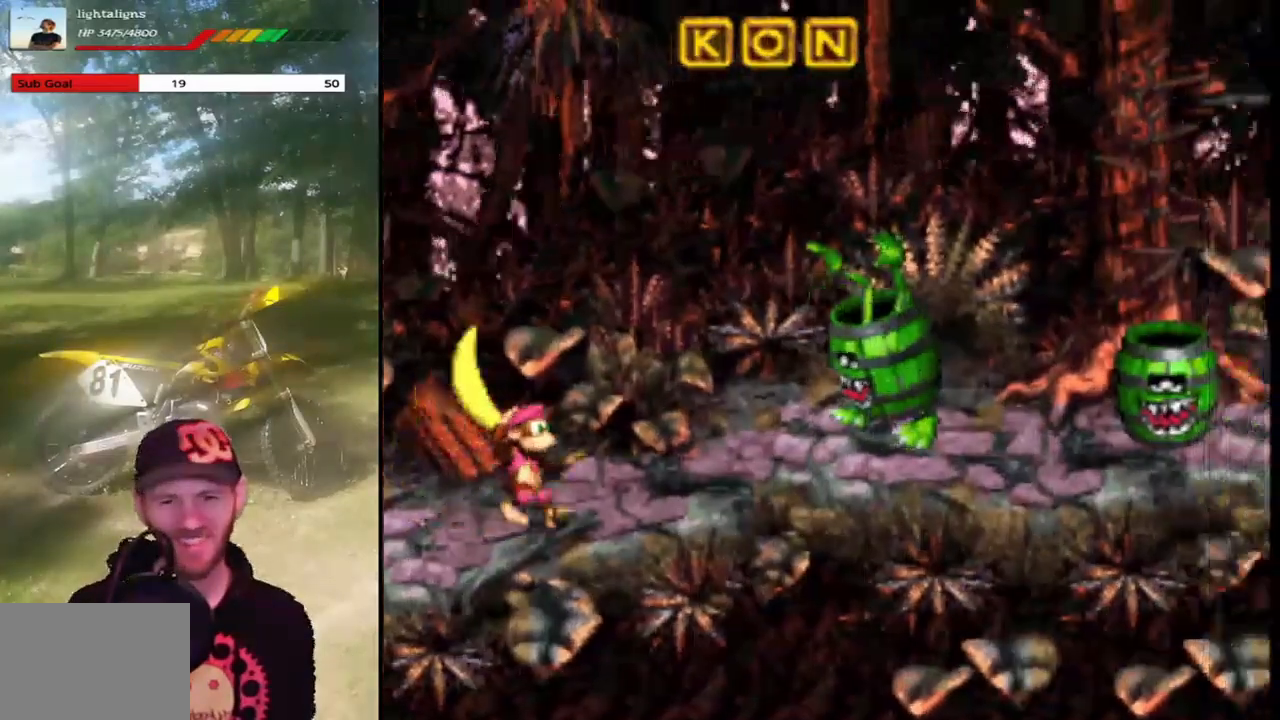
{"buttons": ["SQUARE", "DPAD_LEFT"], "events": [[66, "CROSS", "down"], [66, "DPAD_LEFT", "down"], [233, "DPAD_LEFT", "up"], [267, "DPAD_RIGHT", "down"], [333, "CROSS", "up"], [400, "DPAD_RIGHT", "up"], [433, "DPAD_LEFT", "down"]]}